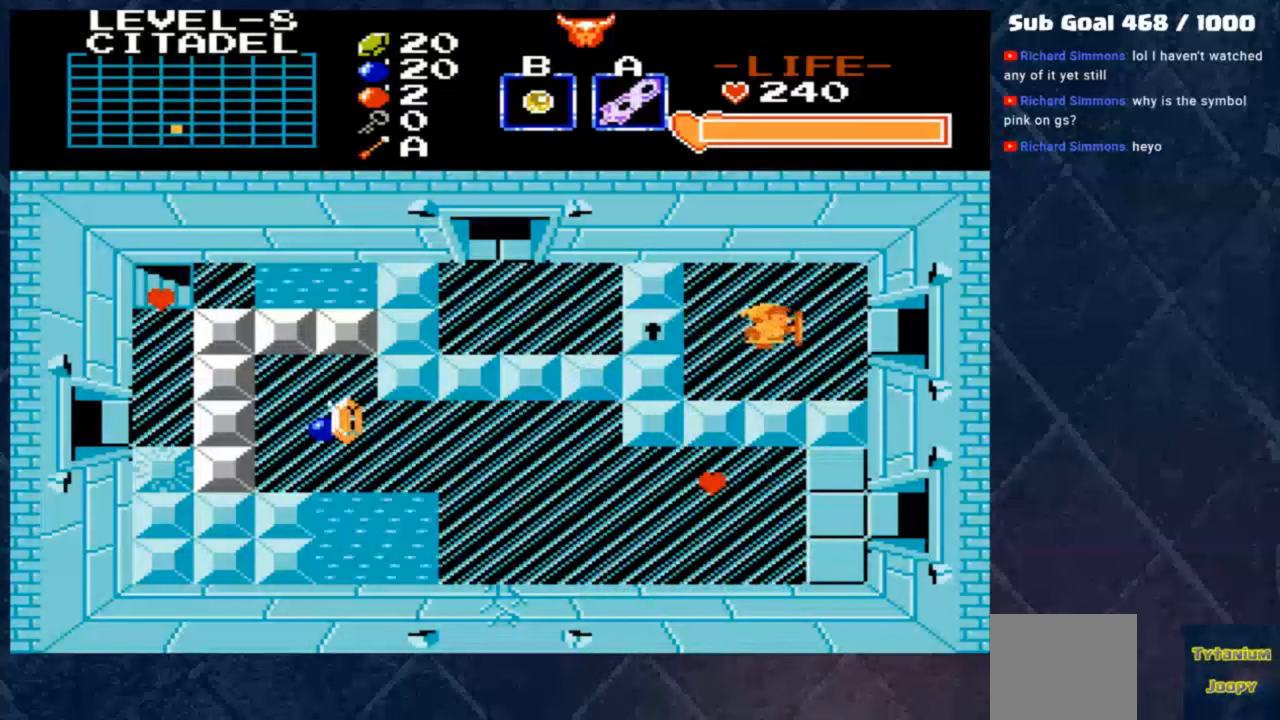
Gameplay with a controller (Xbox layout); each line is a JSON object with the inputs held at the frame after it. "events" lists button and stick changes between this image and that frame as [ms after this image, input, new state], when the widget could be followed in between. Not read: right_stick.
{"buttons": [], "left_stick": "down-right", "events": [[400, "left_stick", "down-right"]]}
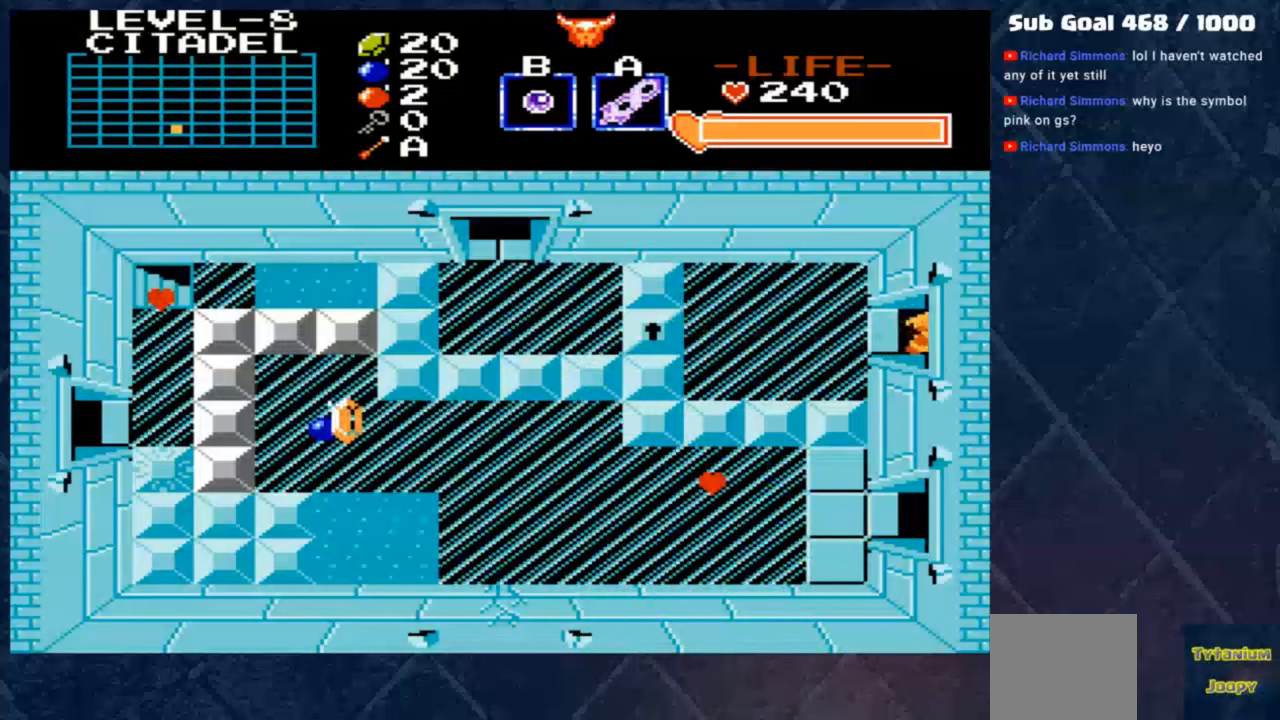
{"buttons": [], "left_stick": "right", "events": [[33, "left_stick", "right"]]}
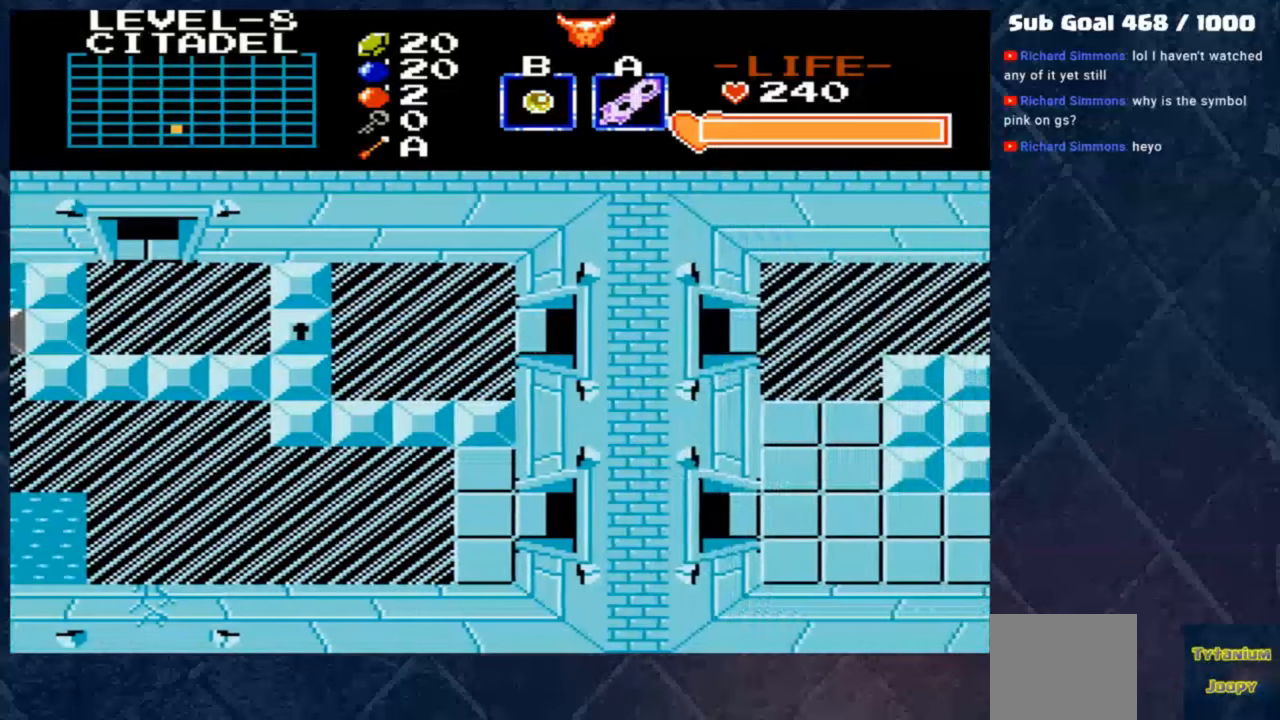
{"buttons": [], "left_stick": "center", "events": [[167, "left_stick", "center"]]}
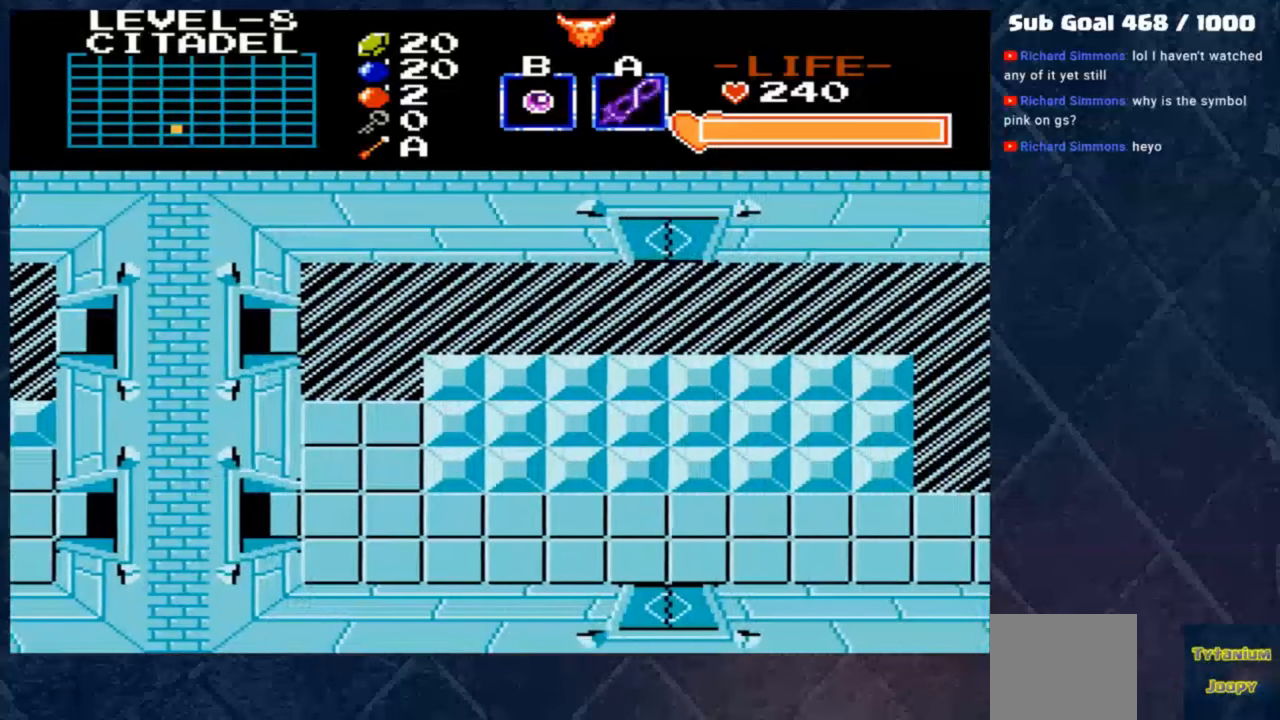
{"buttons": [], "left_stick": "right", "events": [[467, "left_stick", "right"]]}
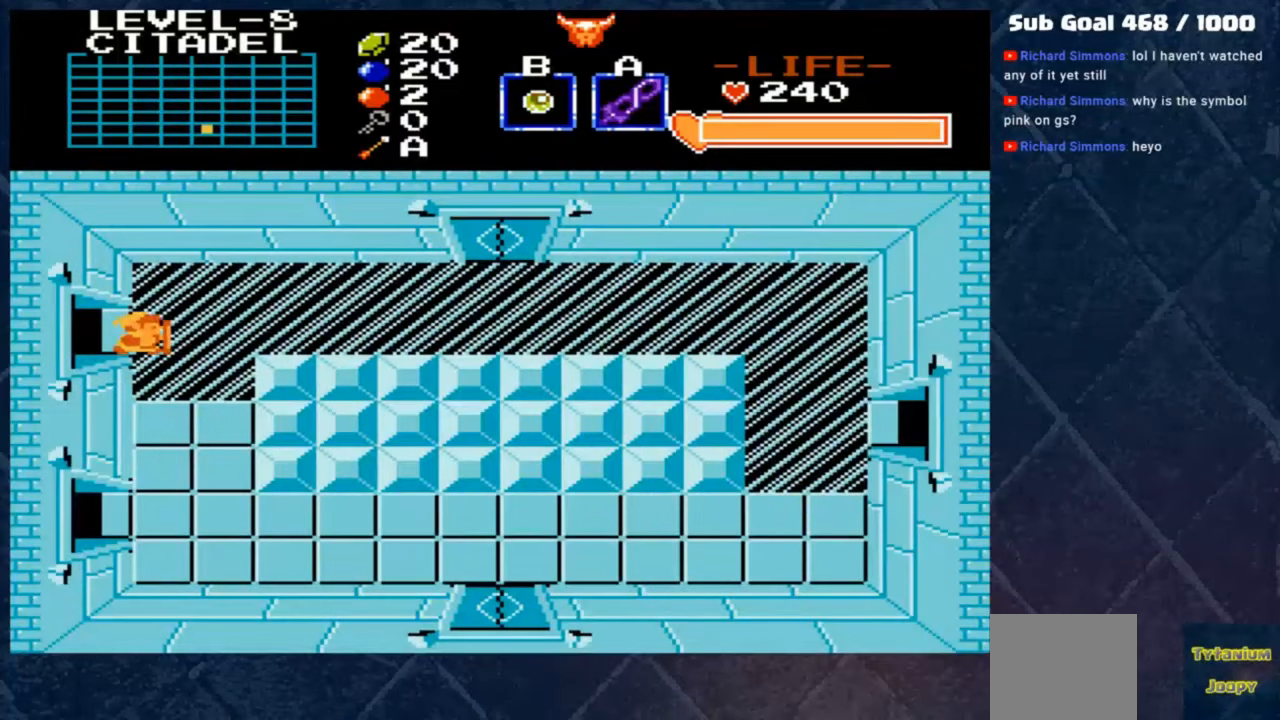
{"buttons": [], "left_stick": "down", "events": [[67, "left_stick", "down"]]}
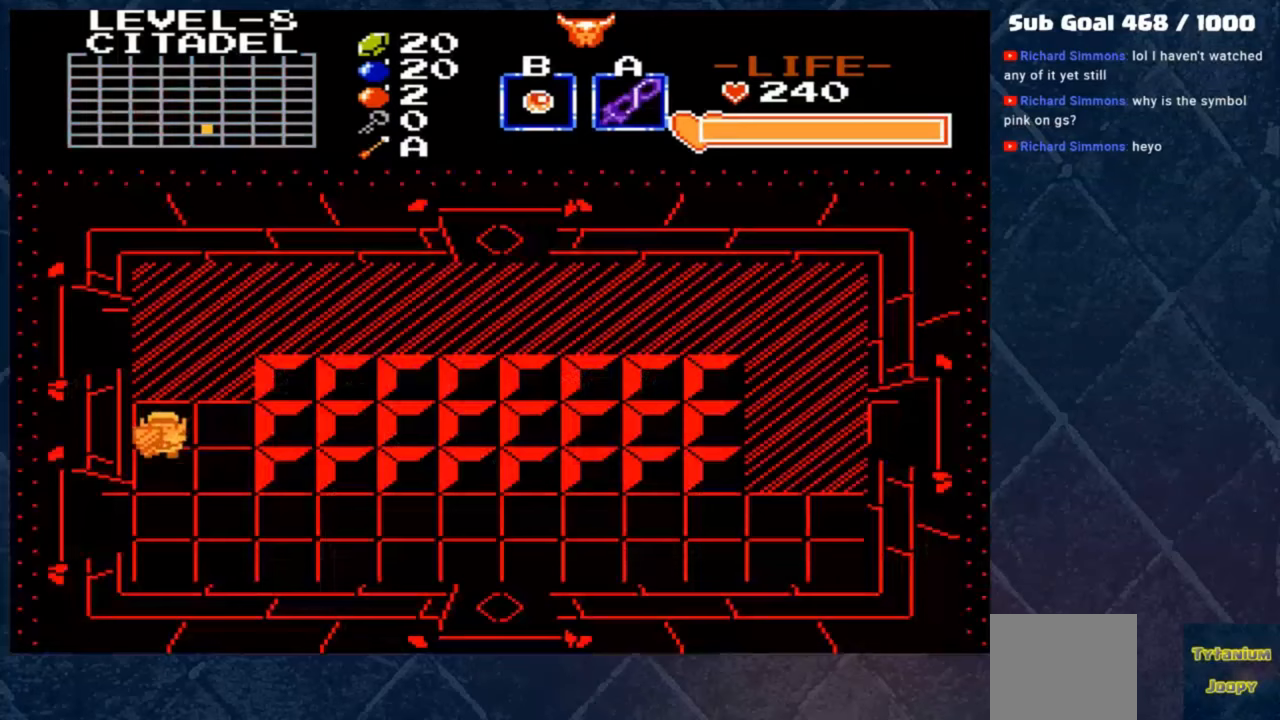
{"buttons": [], "left_stick": "left", "events": [[333, "left_stick", "down-left"], [433, "left_stick", "left"]]}
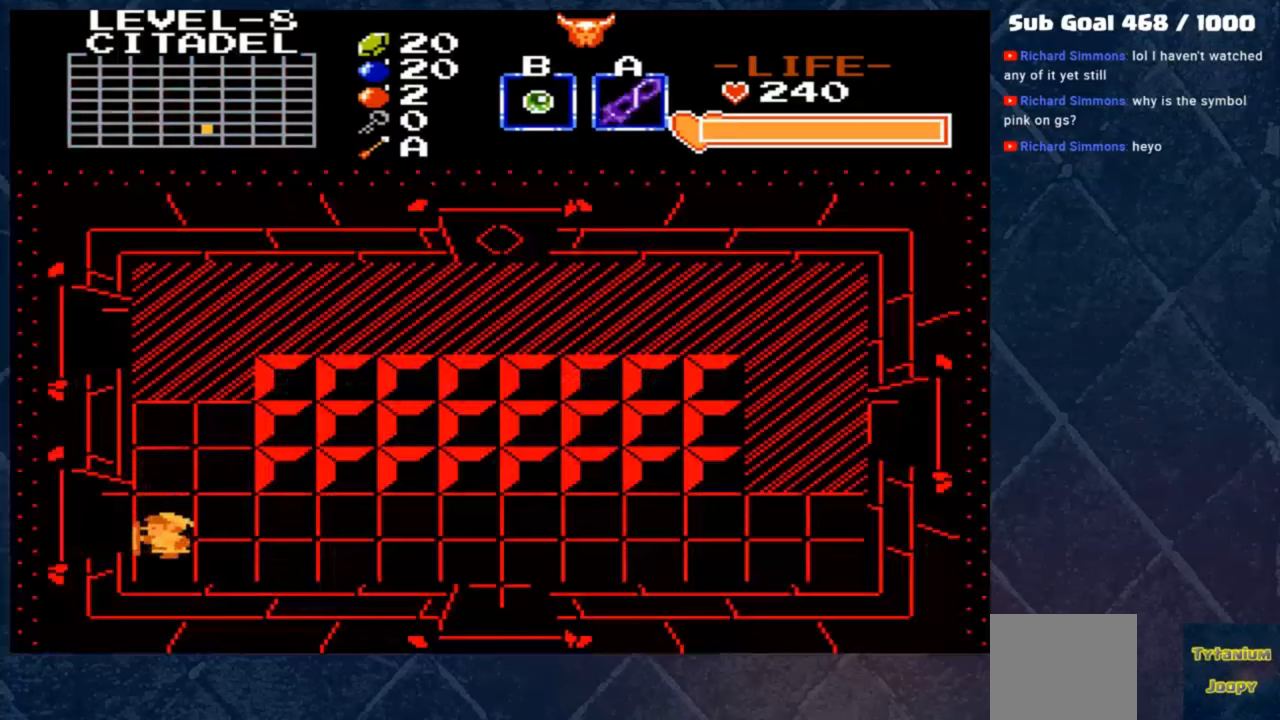
{"buttons": [], "left_stick": "up-left", "events": [[100, "left_stick", "up-left"], [300, "left_stick", "left"], [500, "left_stick", "up-left"]]}
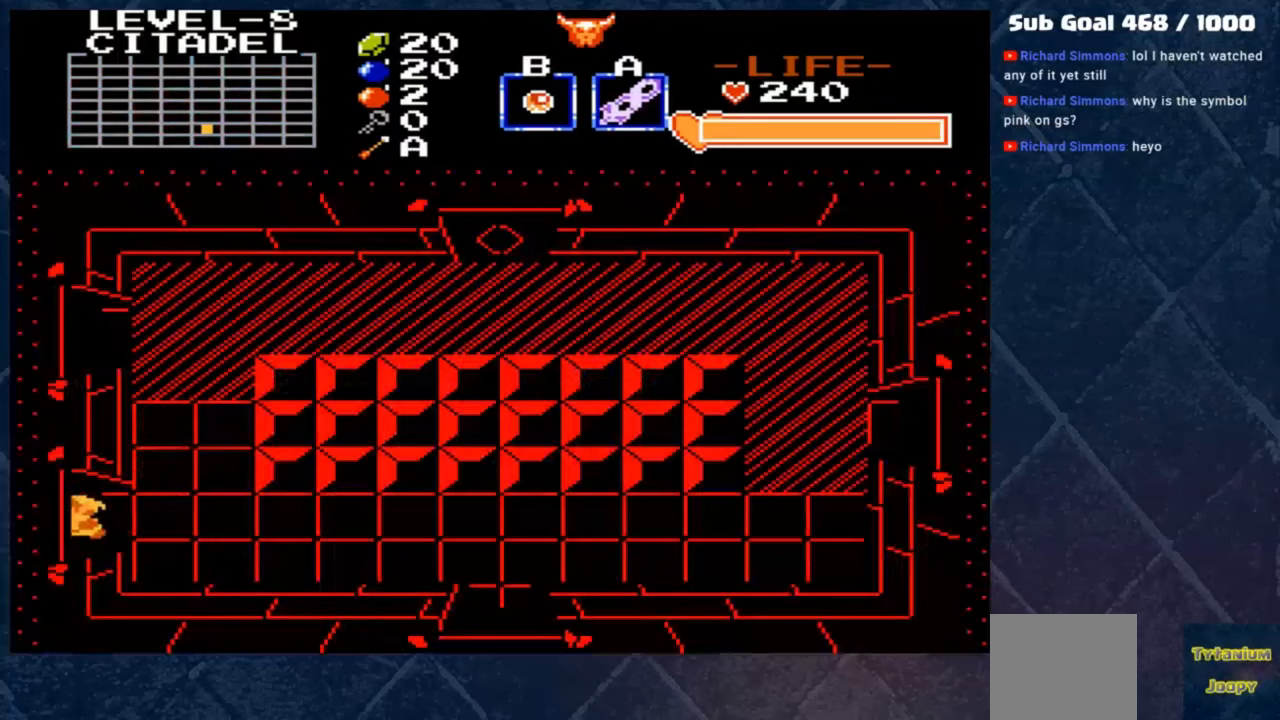
{"buttons": [], "left_stick": "left", "events": [[133, "left_stick", "left"]]}
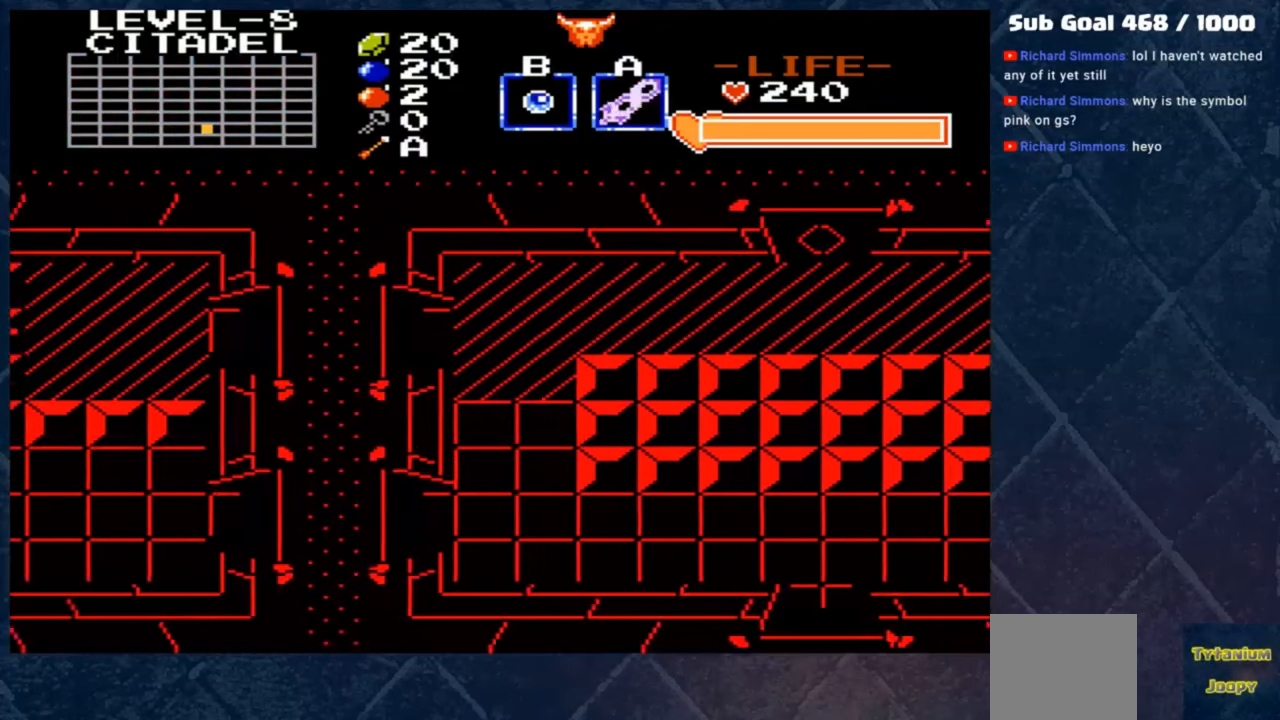
{"buttons": [], "left_stick": "center", "events": [[200, "left_stick", "center"]]}
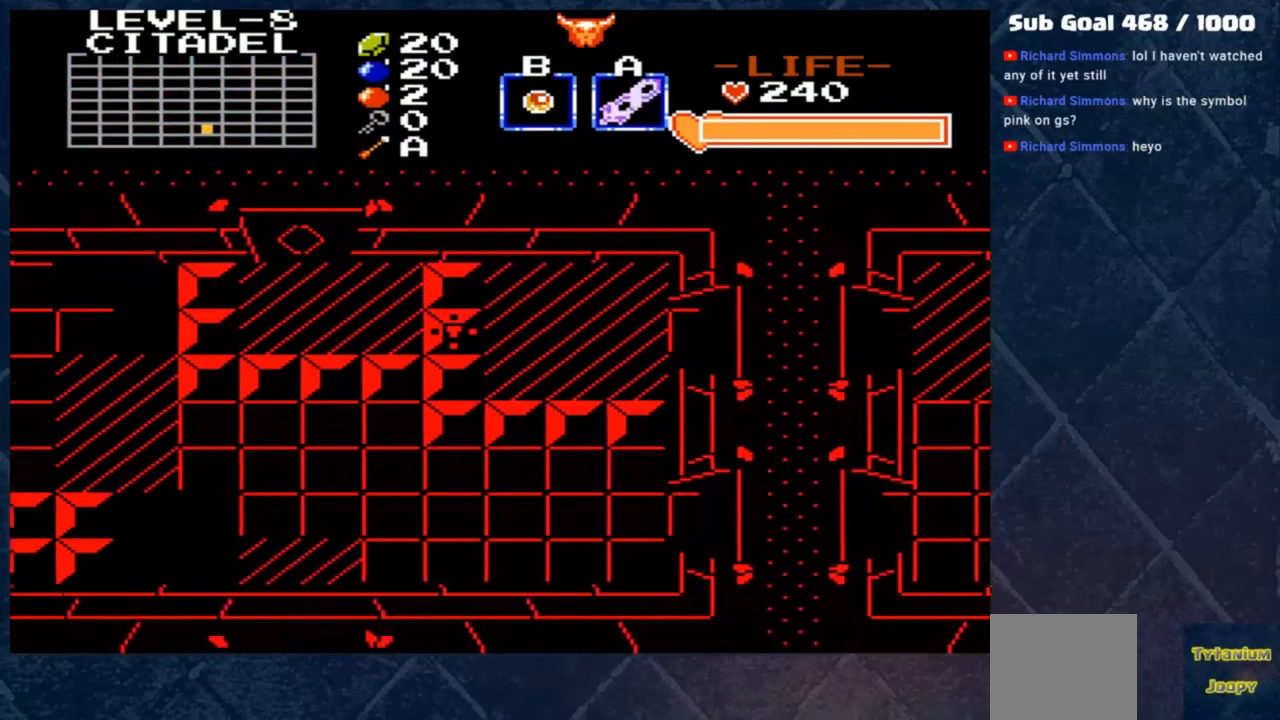
{"buttons": [], "left_stick": "left", "events": [[67, "left_stick", "left"]]}
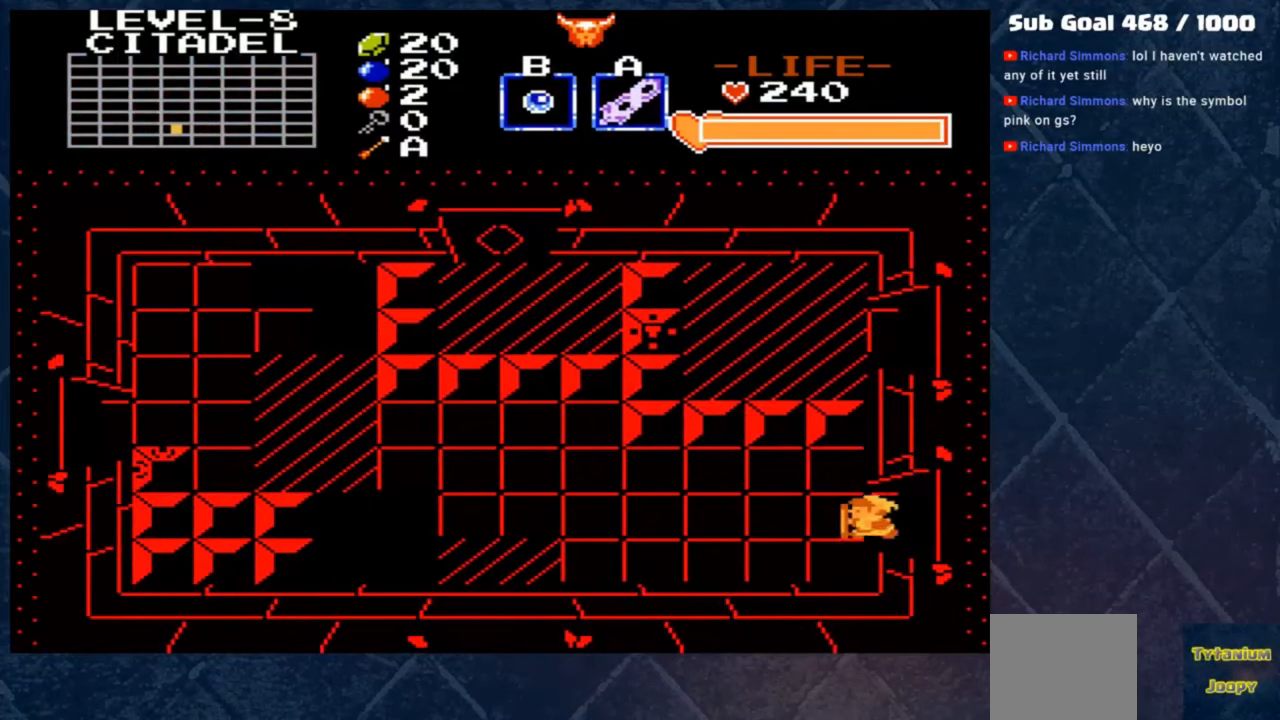
{"buttons": [], "left_stick": "left", "events": []}
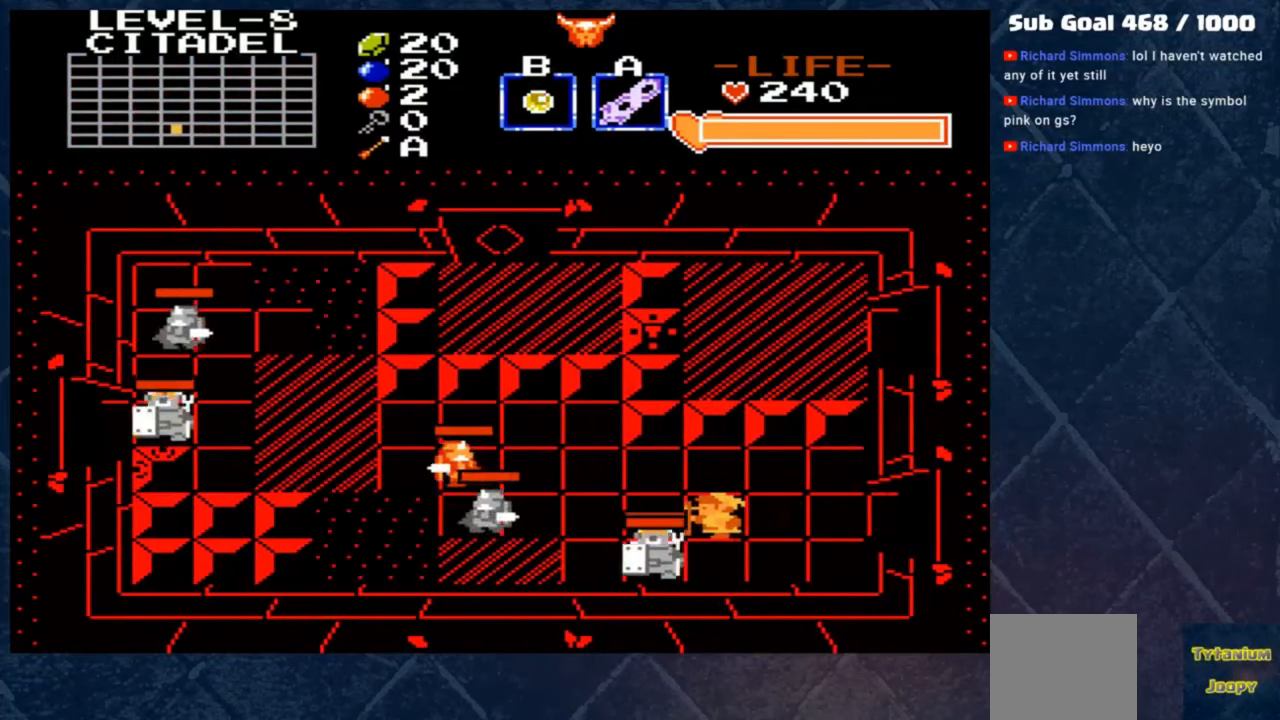
{"buttons": ["A"], "left_stick": "center", "events": [[33, "left_stick", "center"], [67, "A", "down"], [200, "A", "up"], [500, "A", "down"]]}
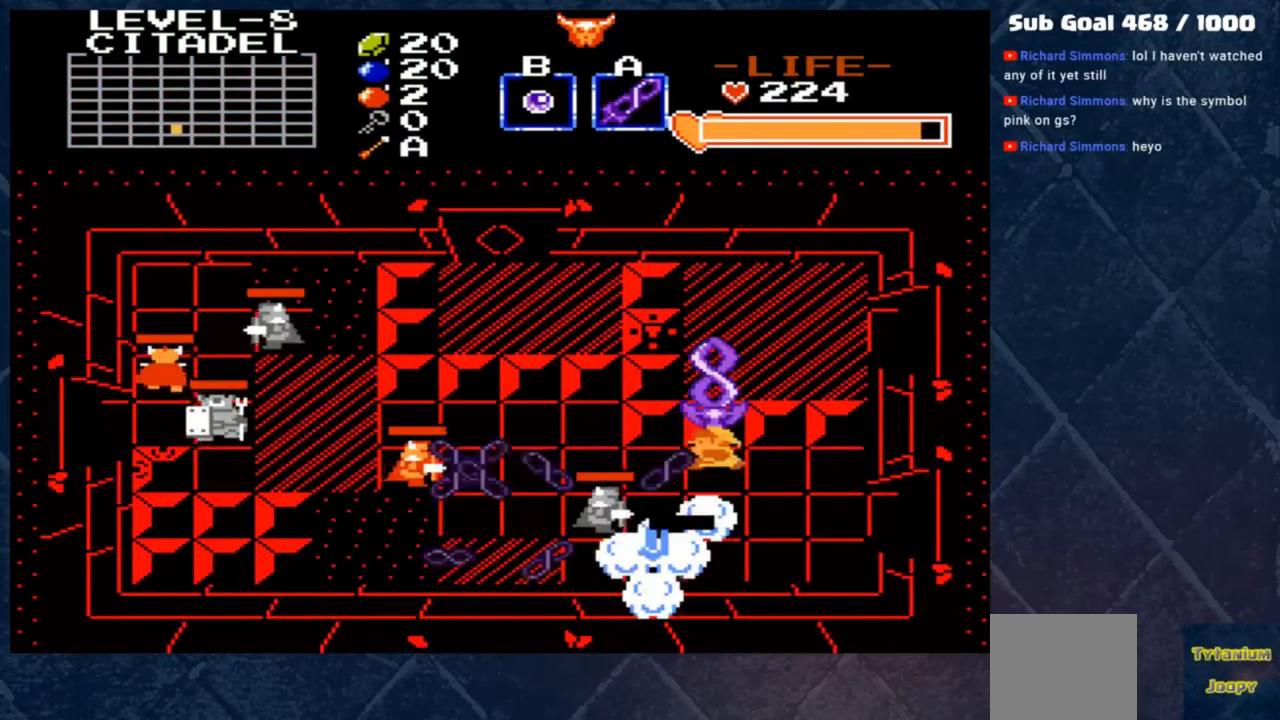
{"buttons": ["A"], "left_stick": "center", "events": [[200, "A", "up"], [367, "A", "down"]]}
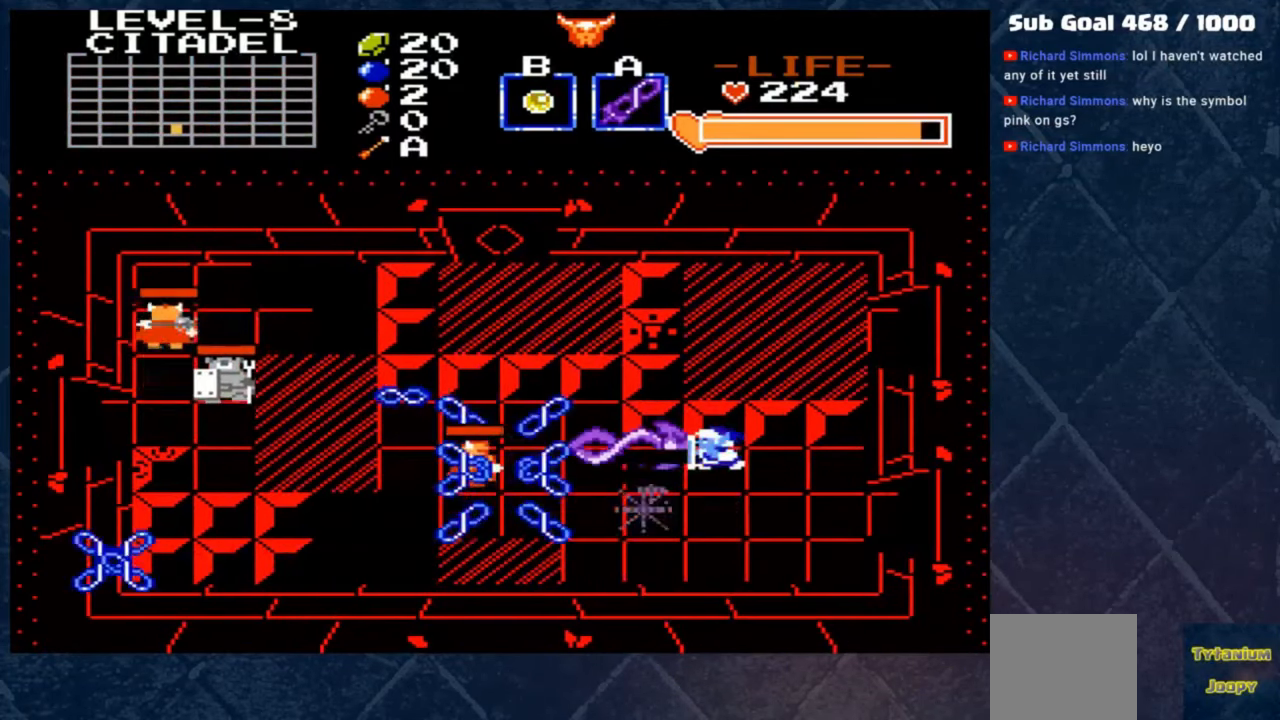
{"buttons": ["A"], "left_stick": "center", "events": [[67, "A", "up"], [200, "A", "down"], [367, "A", "up"], [500, "A", "down"]]}
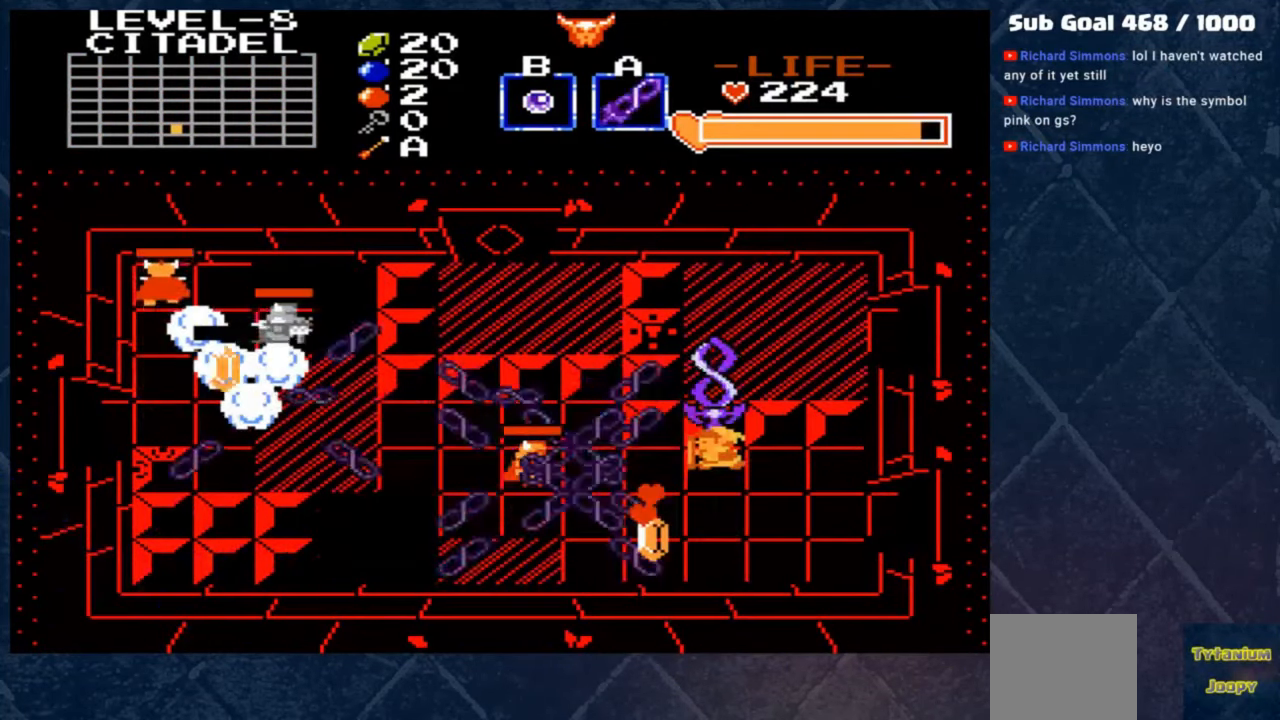
{"buttons": ["A"], "left_stick": "center", "events": [[133, "A", "up"], [167, "left_stick", "down"], [267, "left_stick", "down-left"], [367, "left_stick", "left"], [467, "A", "down"], [500, "left_stick", "center"]]}
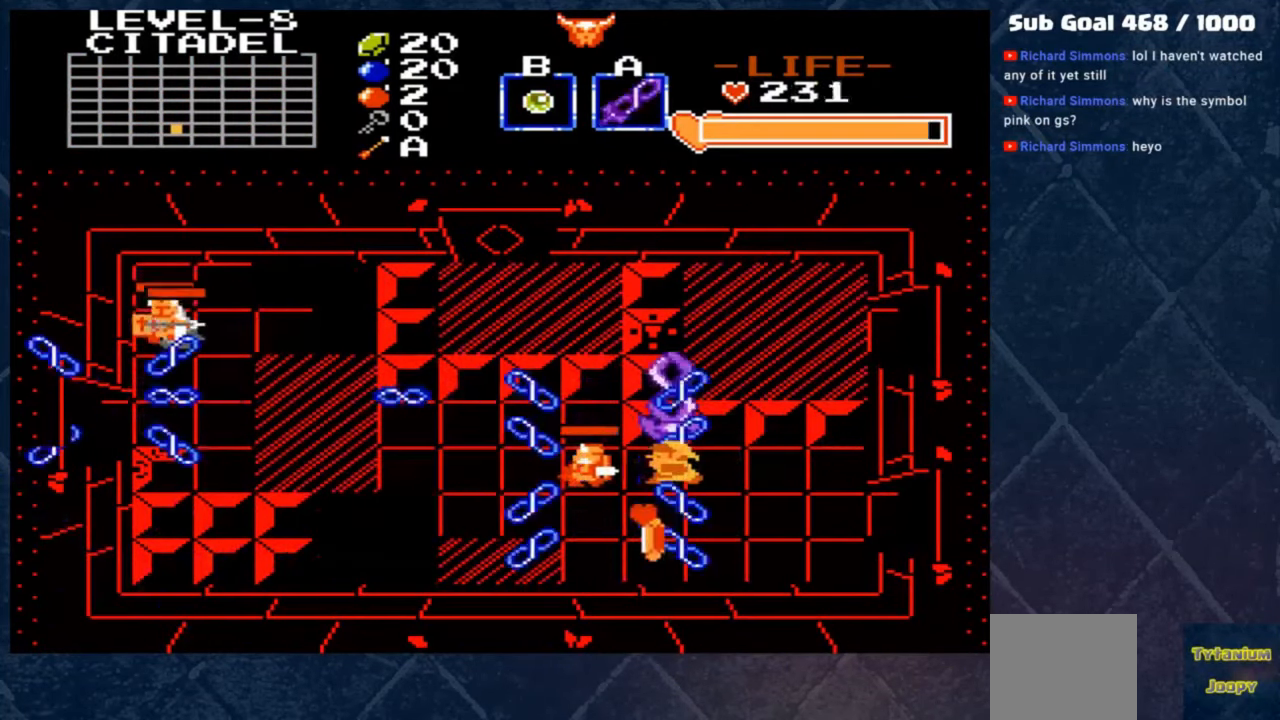
{"buttons": [], "left_stick": "right", "events": [[100, "A", "up"], [233, "left_stick", "right"]]}
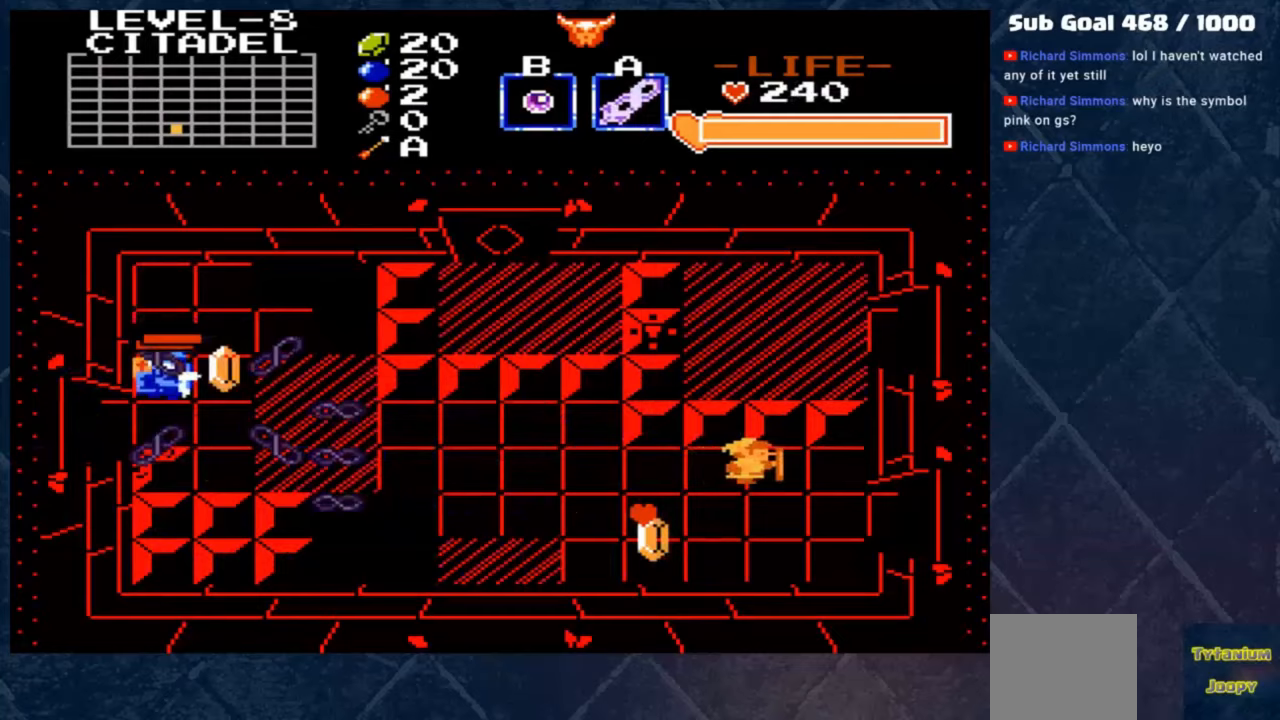
{"buttons": [], "left_stick": "down", "events": [[33, "left_stick", "down"], [100, "left_stick", "left"], [400, "left_stick", "down"]]}
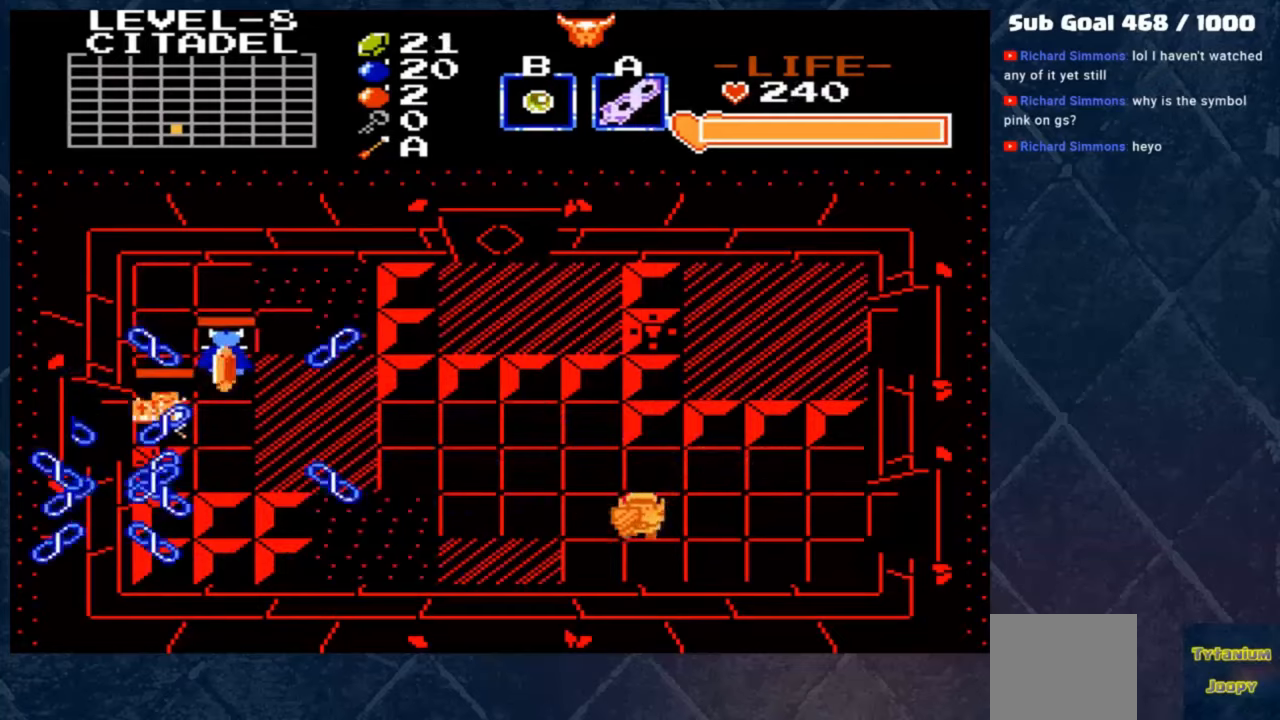
{"buttons": [], "left_stick": "left", "events": [[33, "left_stick", "left"], [100, "left_stick", "up-left"], [467, "left_stick", "left"]]}
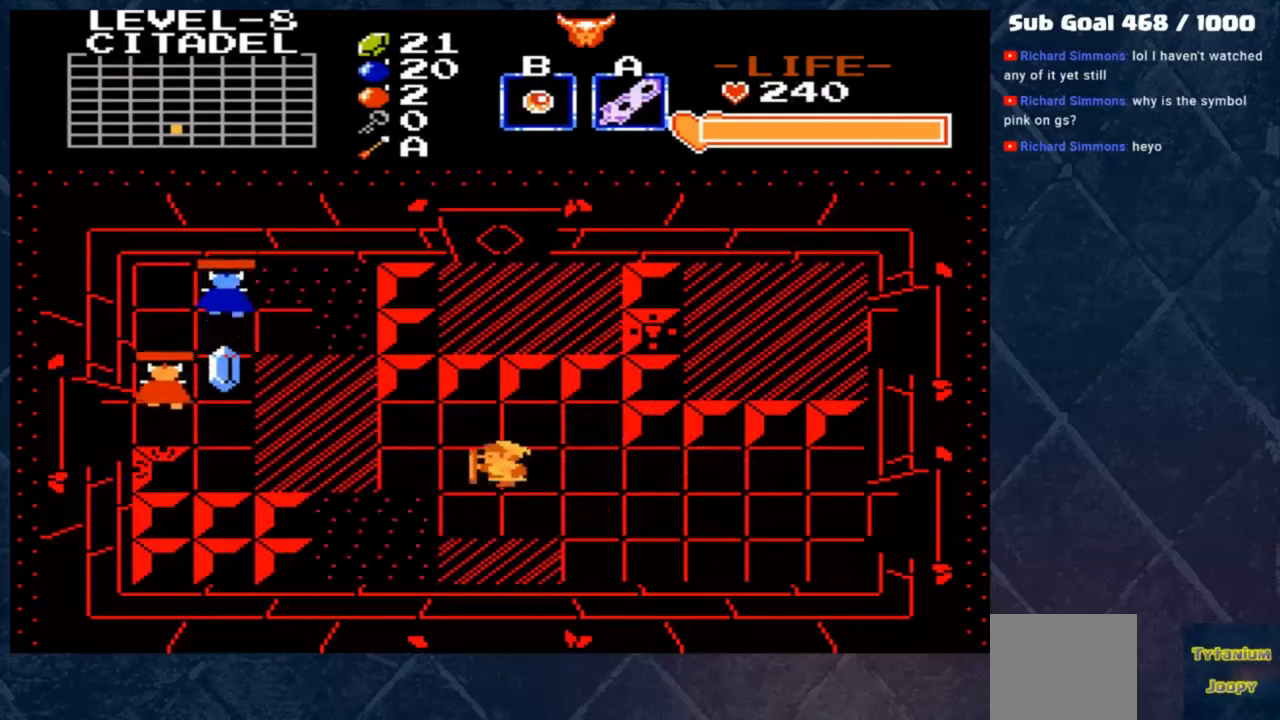
{"buttons": [], "left_stick": "up-left", "events": [[400, "left_stick", "up-left"]]}
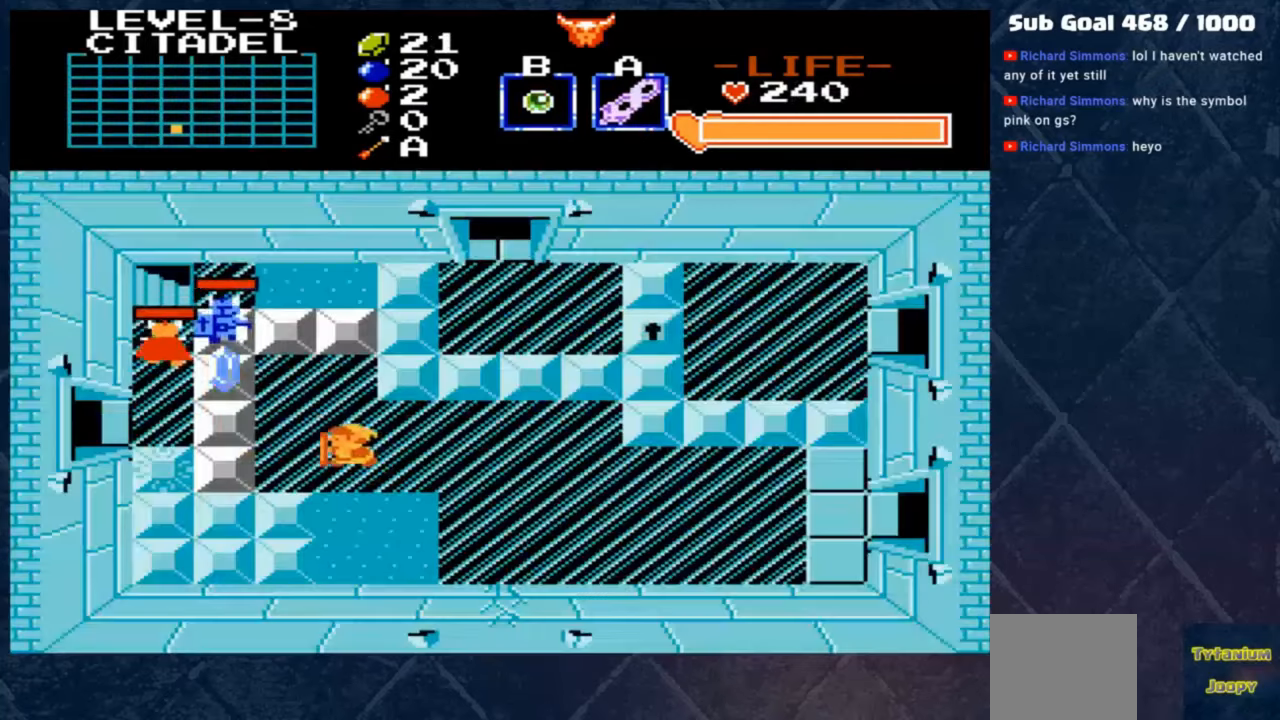
{"buttons": [], "left_stick": "up", "events": [[67, "left_stick", "left"], [467, "left_stick", "up"]]}
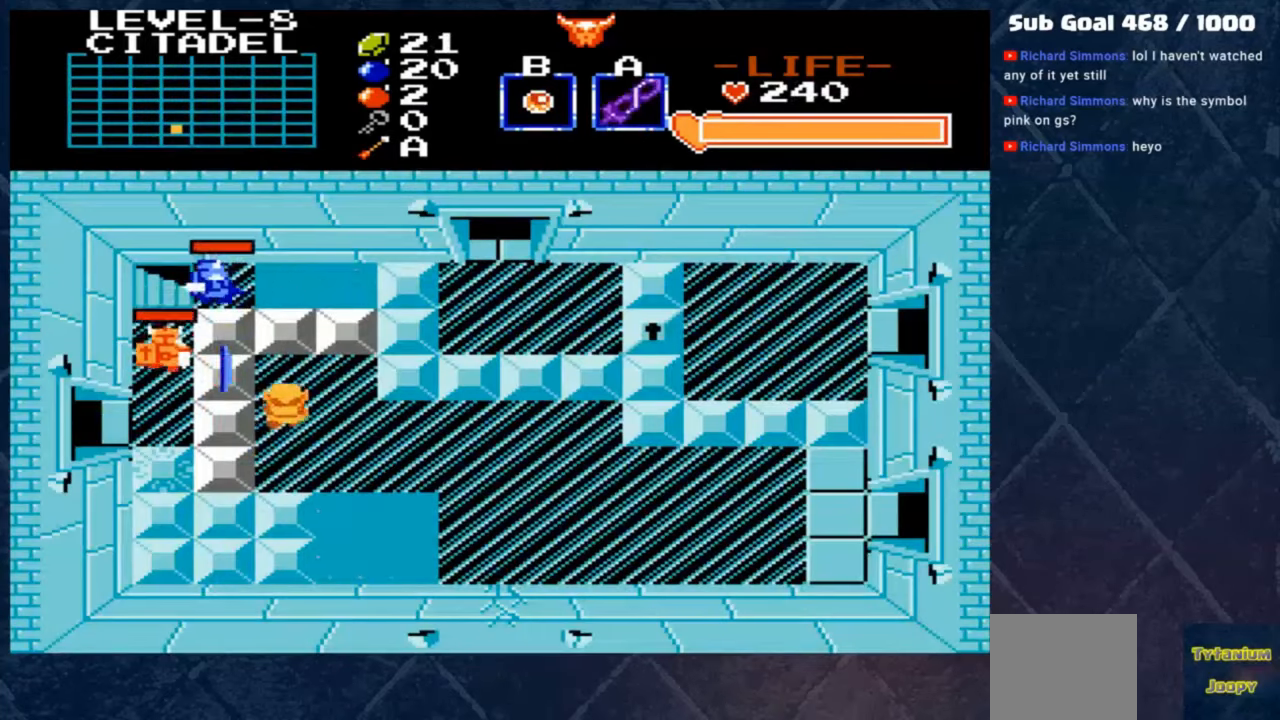
{"buttons": [], "left_stick": "left", "events": [[100, "left_stick", "left"], [200, "A", "down"], [433, "A", "up"]]}
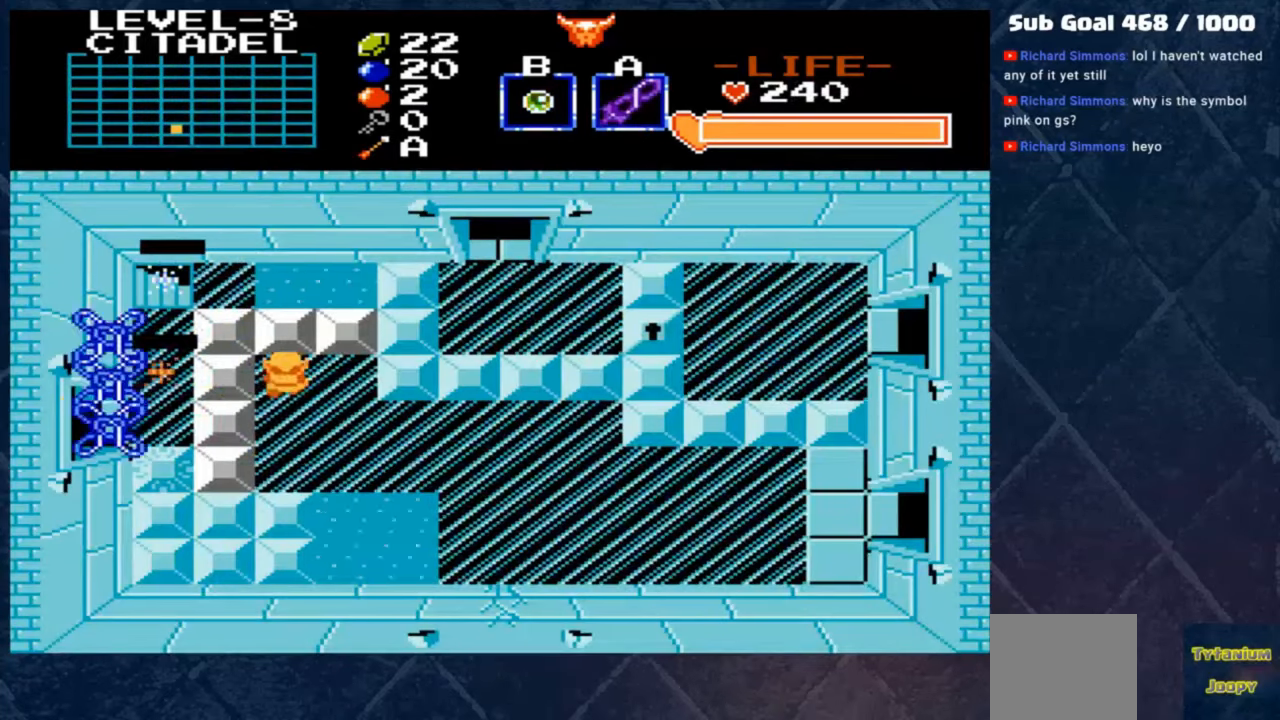
{"buttons": [], "left_stick": "down-right", "events": [[33, "A", "down"], [233, "A", "up"], [333, "left_stick", "center"], [467, "left_stick", "down-right"]]}
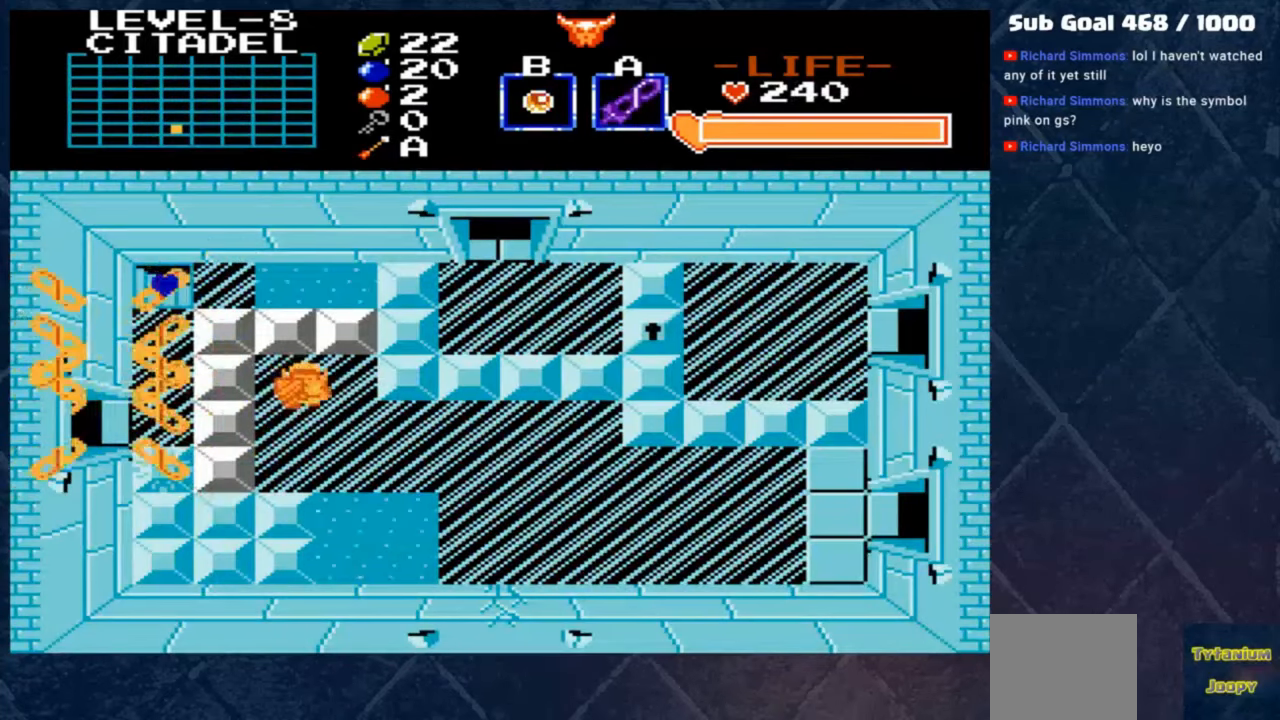
{"buttons": [], "left_stick": "down-right", "events": [[33, "left_stick", "down"], [433, "left_stick", "down-right"]]}
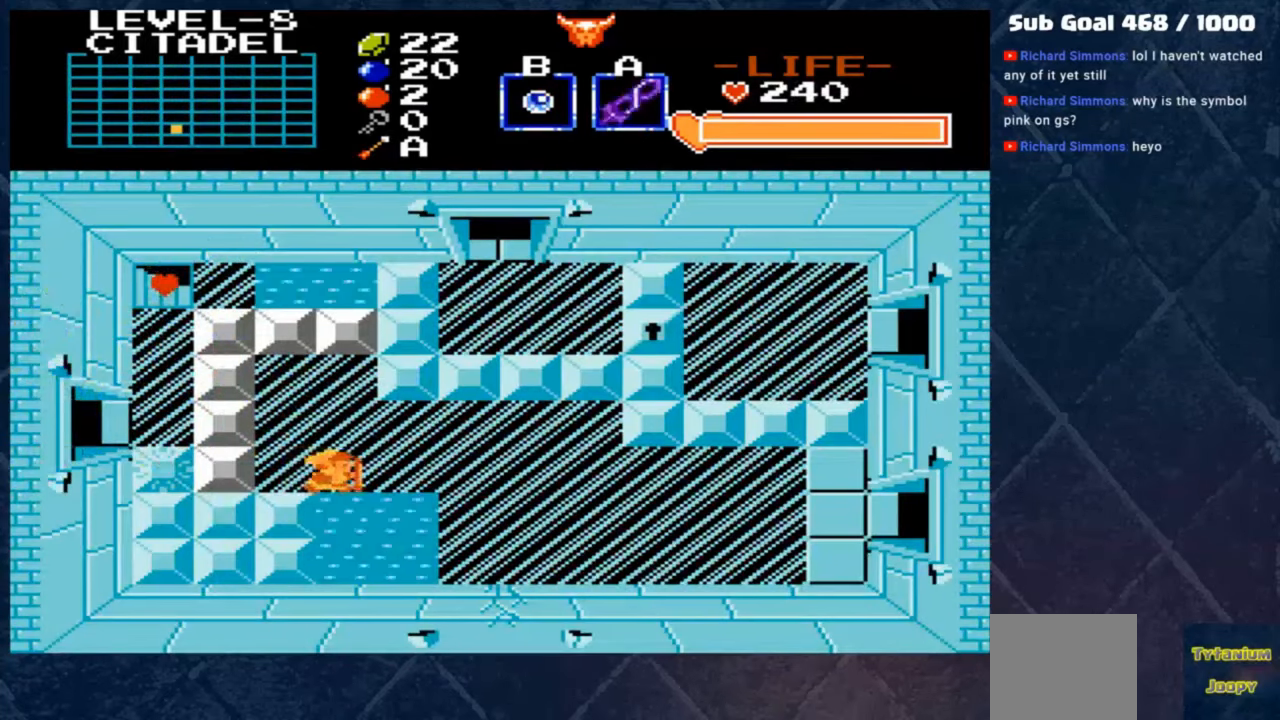
{"buttons": [], "left_stick": "right", "events": [[100, "left_stick", "down"], [333, "left_stick", "center"], [467, "left_stick", "right"]]}
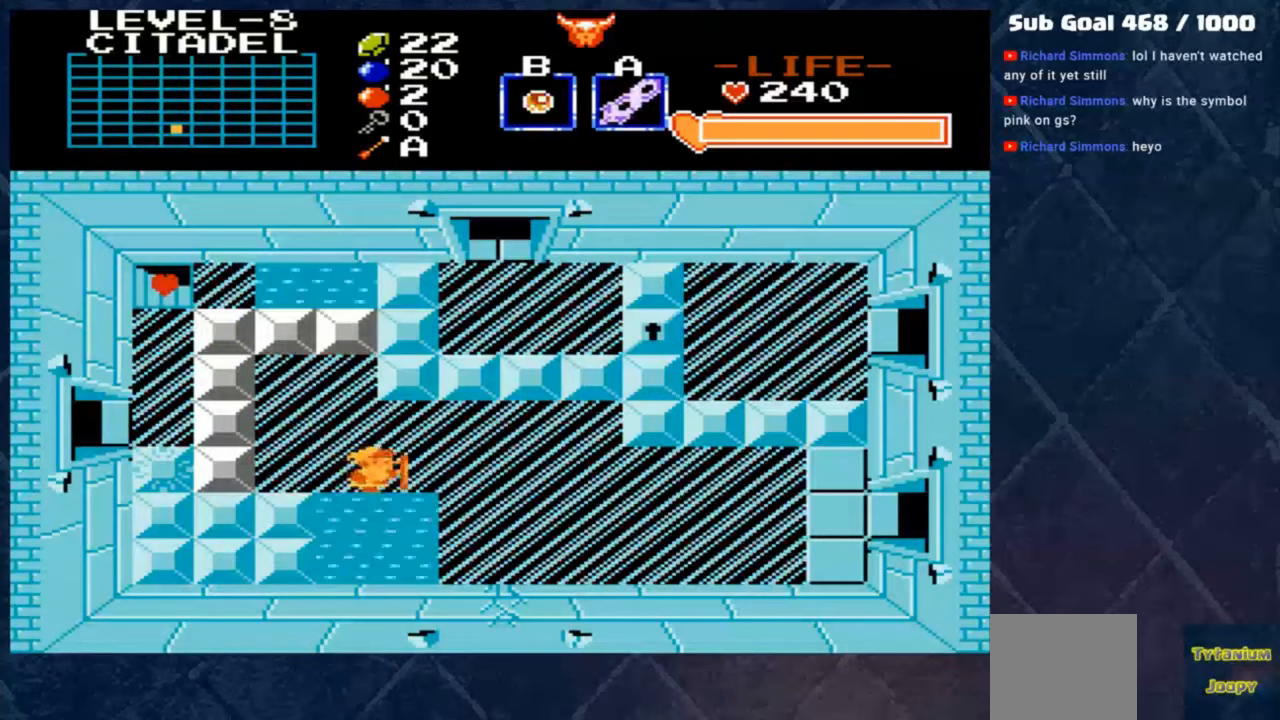
{"buttons": [], "left_stick": "down", "events": [[300, "left_stick", "down"]]}
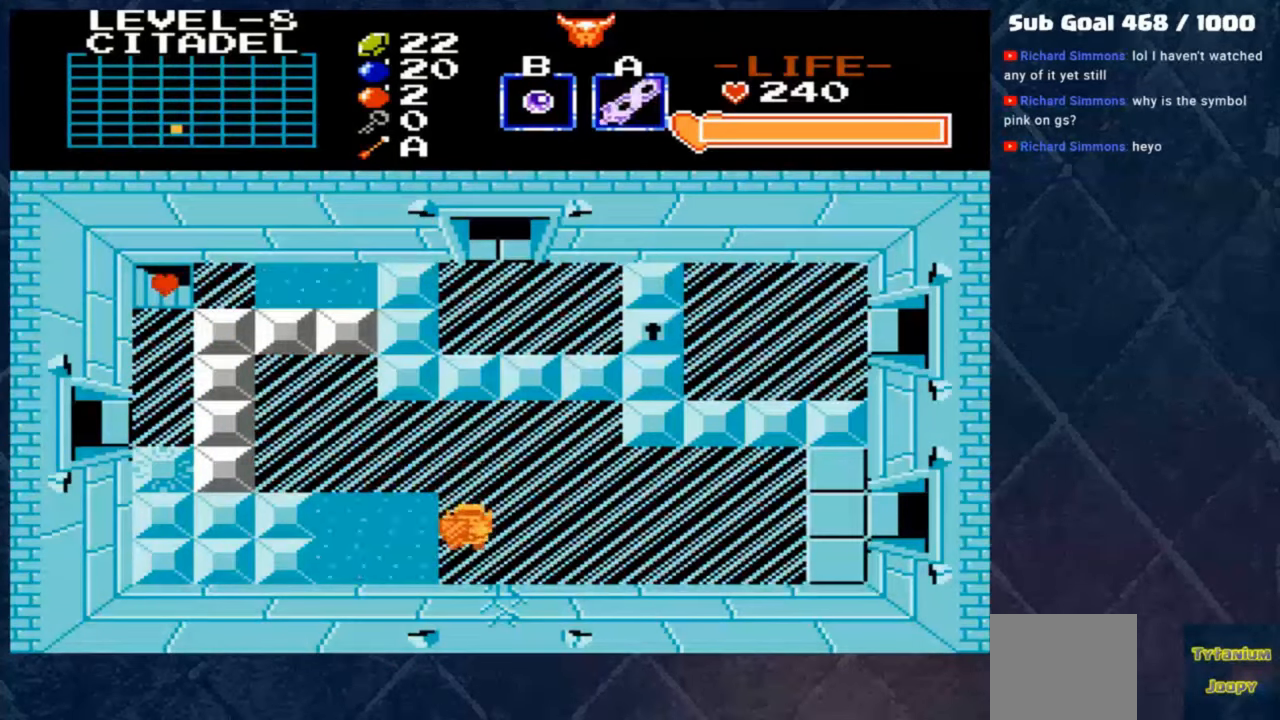
{"buttons": [], "left_stick": "right", "events": [[33, "left_stick", "center"], [200, "left_stick", "right"]]}
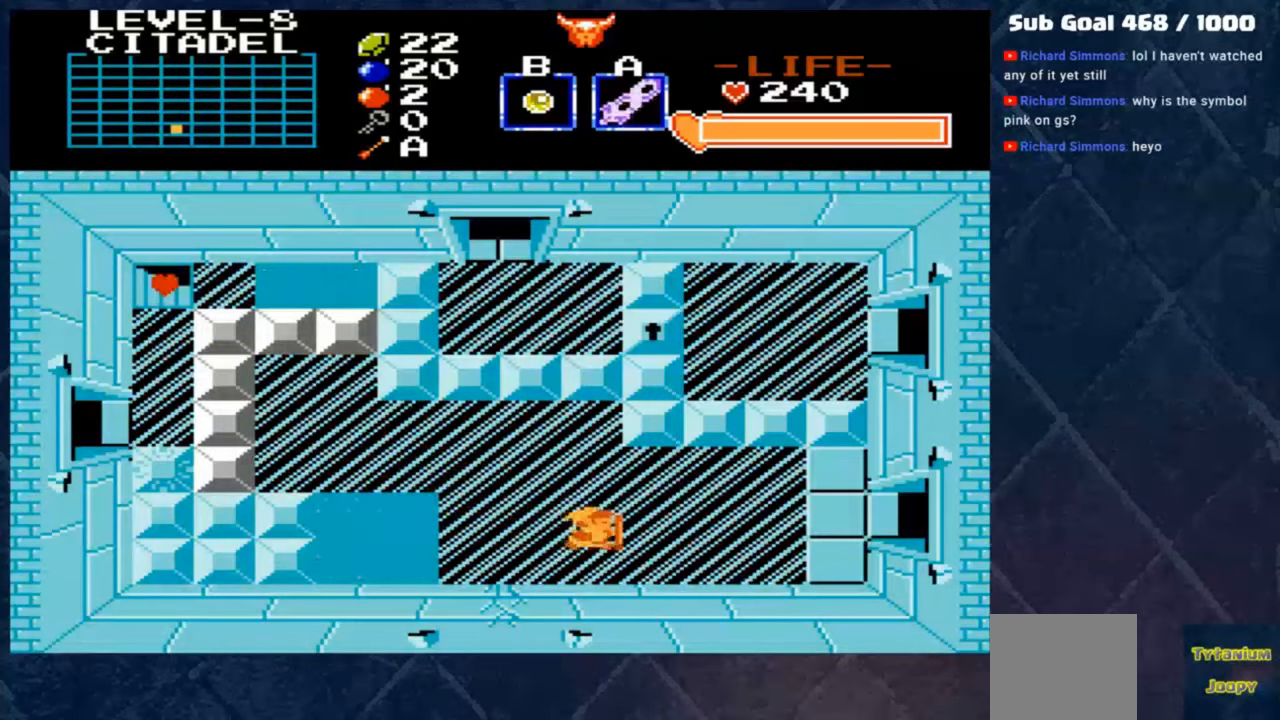
{"buttons": [], "left_stick": "right", "events": []}
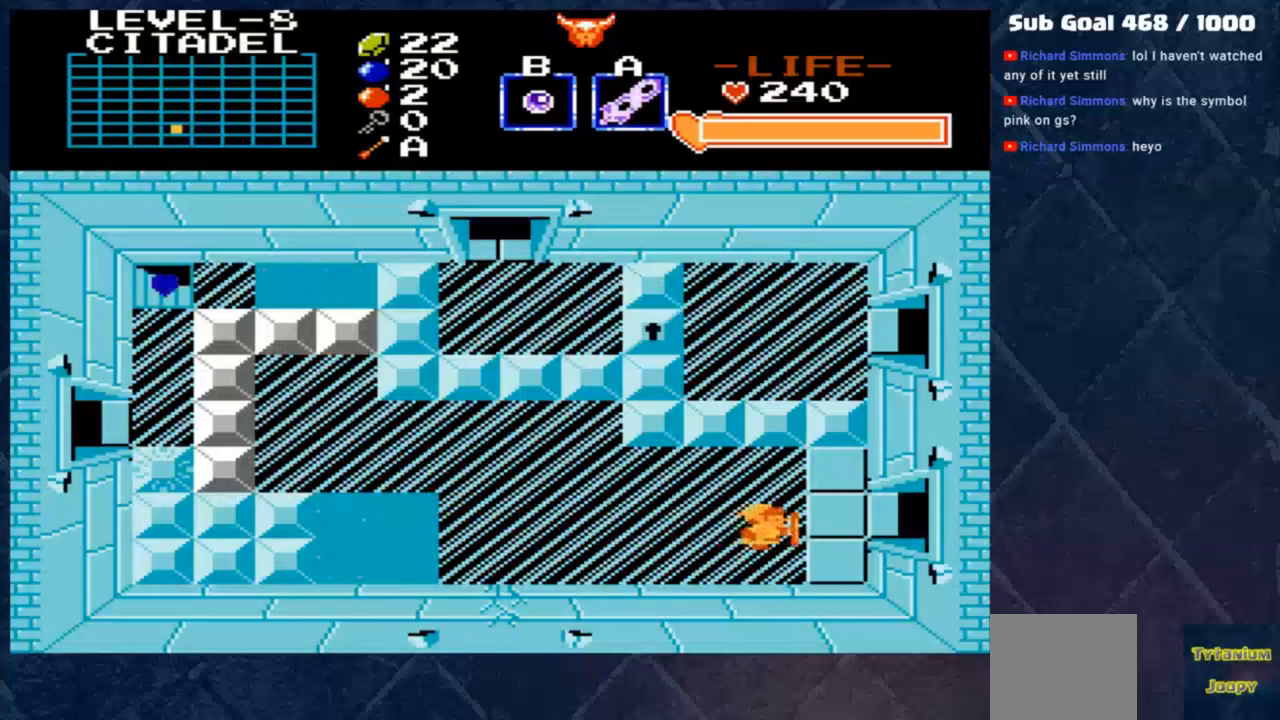
{"buttons": [], "left_stick": "left", "events": [[367, "left_stick", "left"]]}